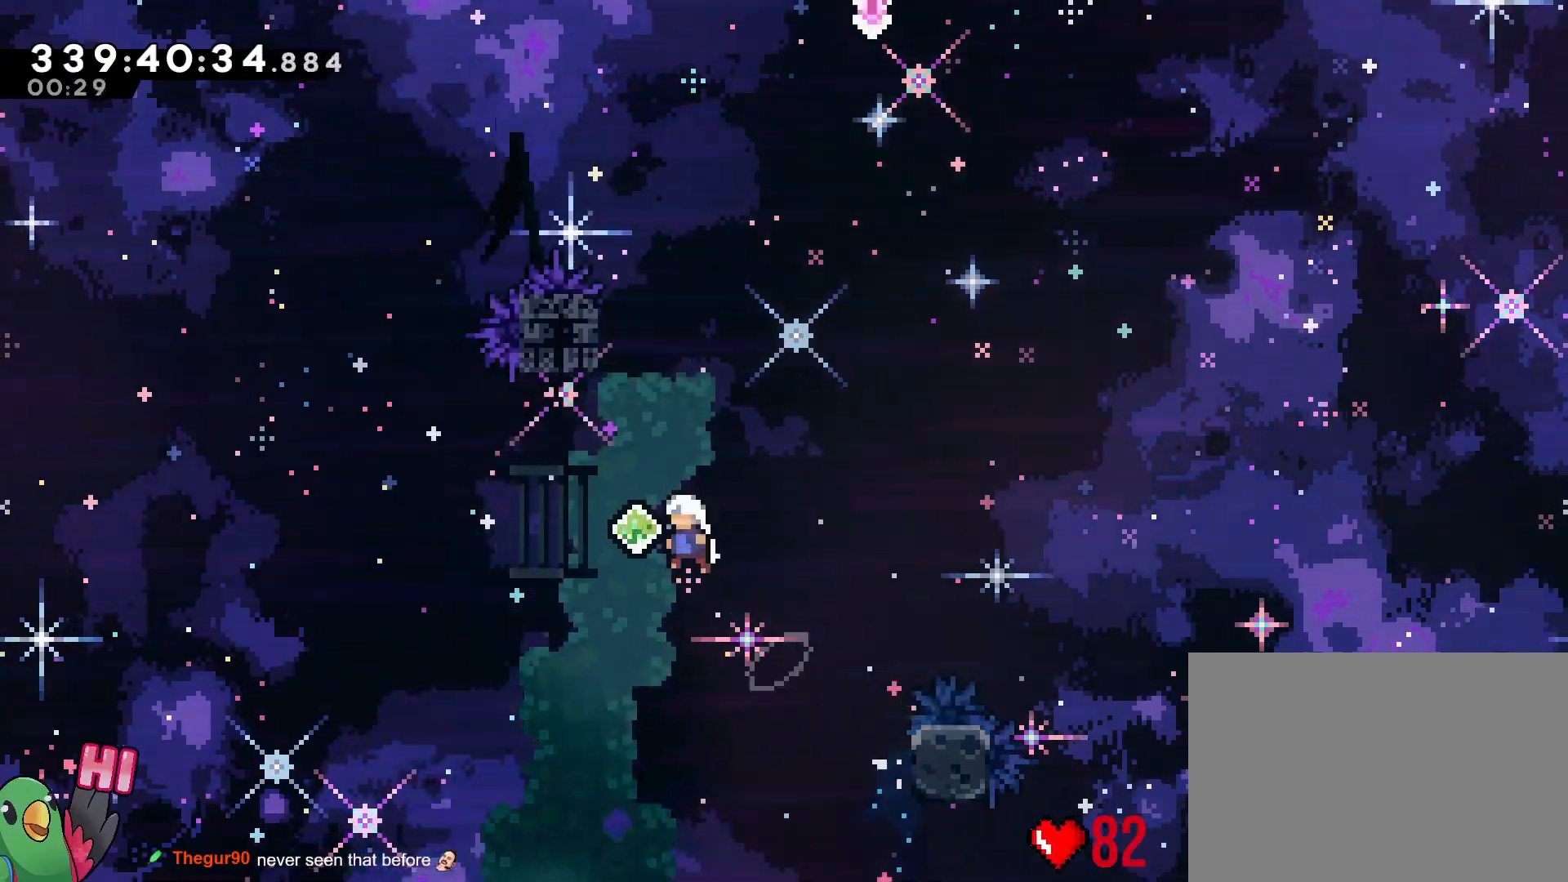
Gameplay with a controller (Nintendo layout); each line is a JSON object with the inputs held at the frame after it. "events" lists button and stick changes between this image and that frame as [ms after this image, input, new state], when the widget could be followed in between. Not read: DPAD_DOWN HOME L3 R3 START.
{"buttons": ["B"], "left_stick": "center", "right_stick": "center", "events": [[217, "left_stick", "up"], [250, "Y", "down"], [350, "Y", "up"], [383, "B", "up"], [417, "left_stick", "center"], [450, "B", "down"]]}
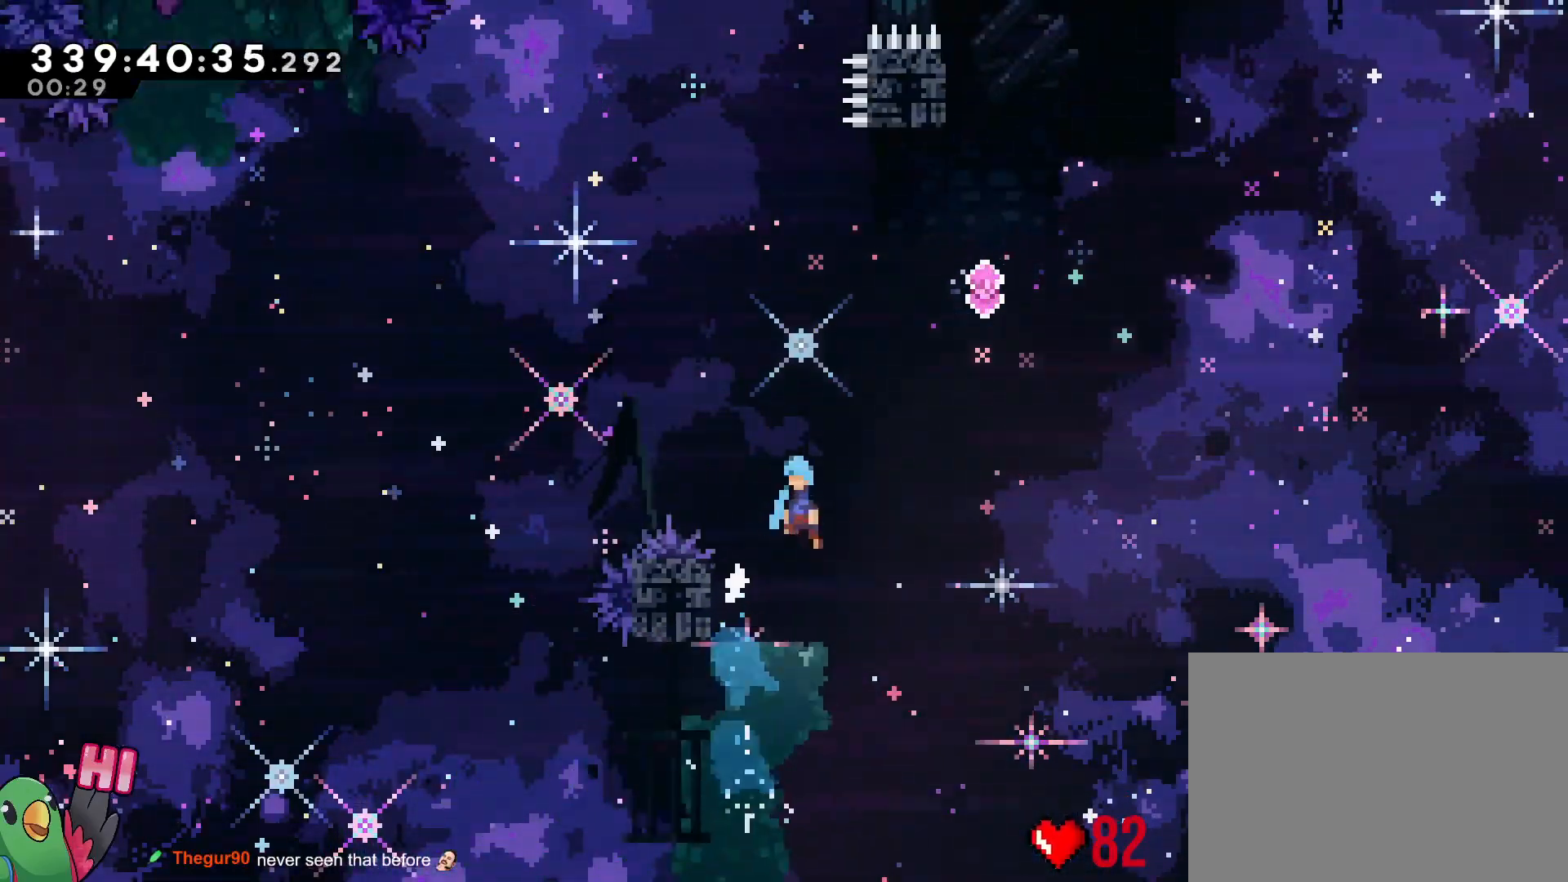
{"buttons": ["B"], "left_stick": "up-left", "right_stick": "center", "events": [[117, "left_stick", "right"], [317, "left_stick", "up-left"]]}
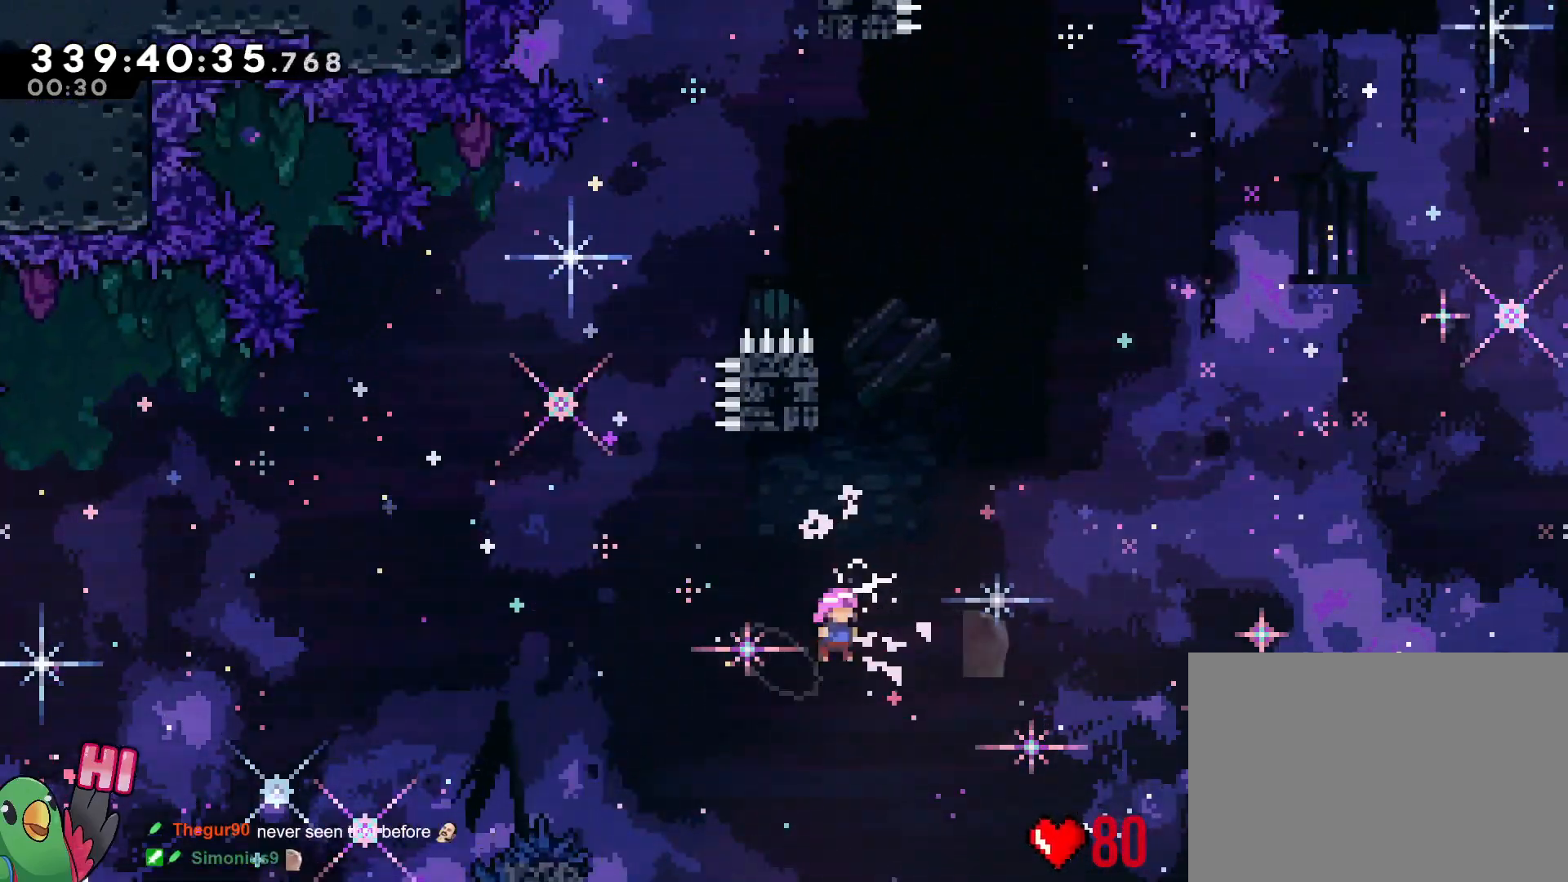
{"buttons": ["B"], "left_stick": "center", "right_stick": "center"}
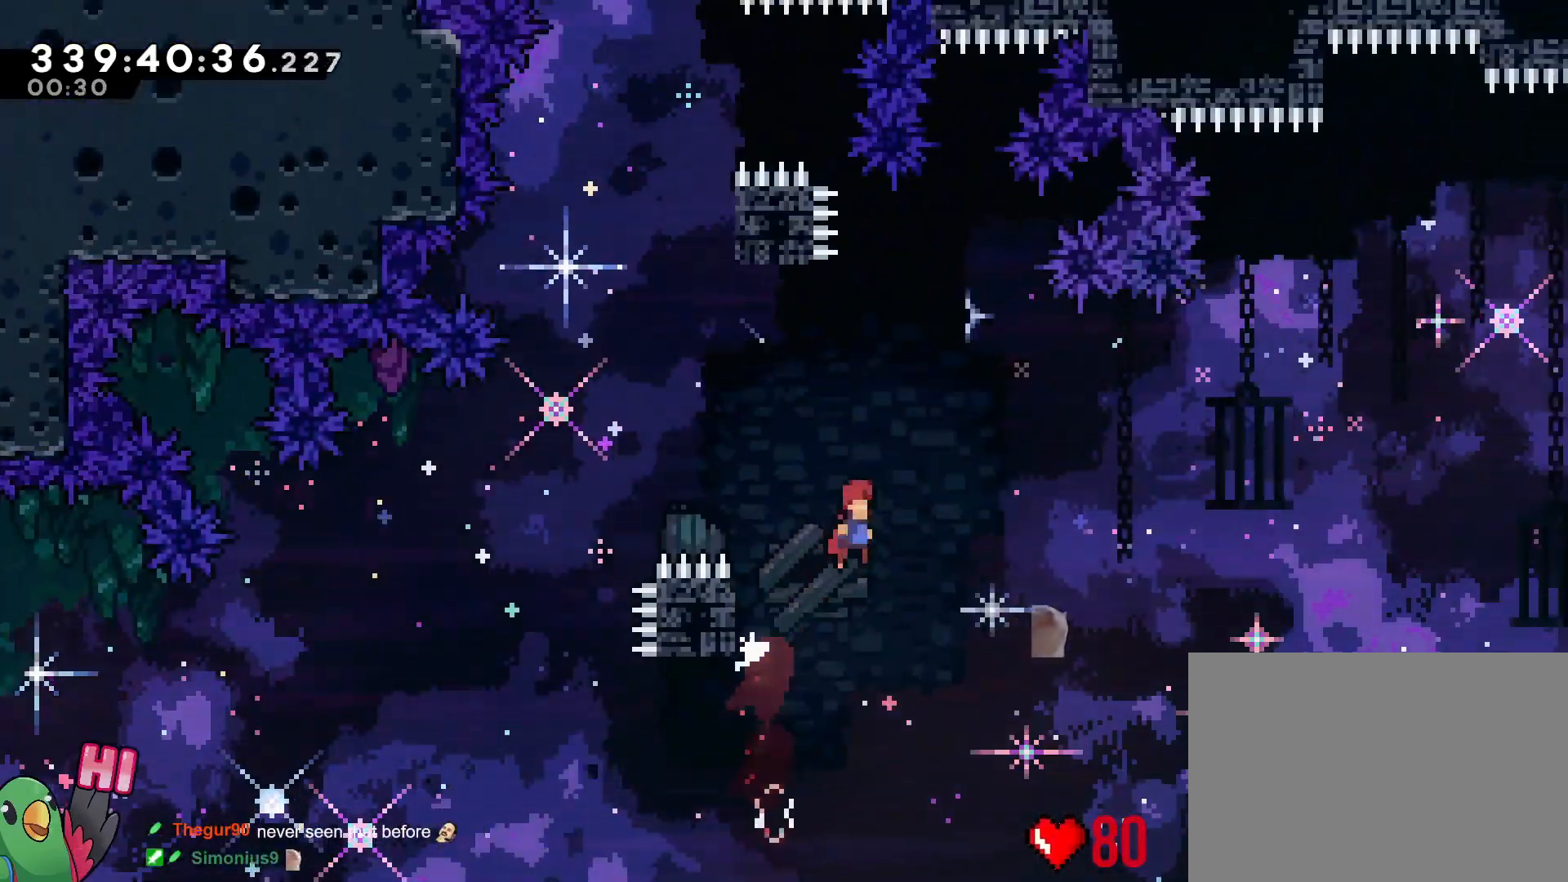
{"buttons": ["B"], "left_stick": "up-left", "right_stick": "center", "events": [[251, "left_stick", "up-left"]]}
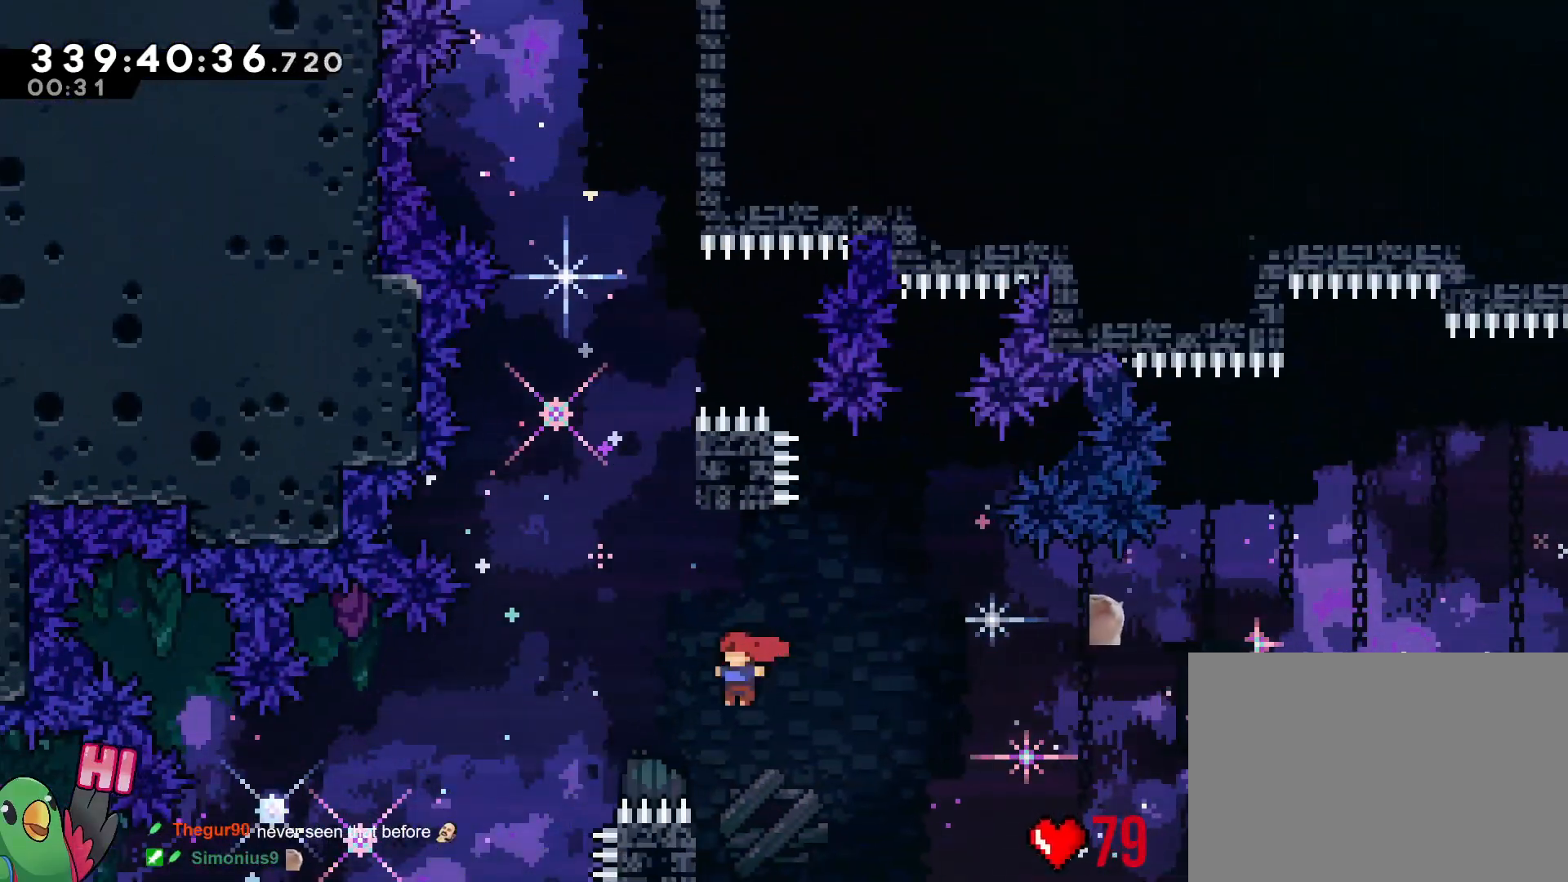
{"buttons": ["B"], "left_stick": "center", "right_stick": "center", "events": [[100, "Y", "down"], [100, "left_stick", "up"], [234, "Y", "up"], [300, "B", "up"], [317, "left_stick", "center"], [400, "B", "down"]]}